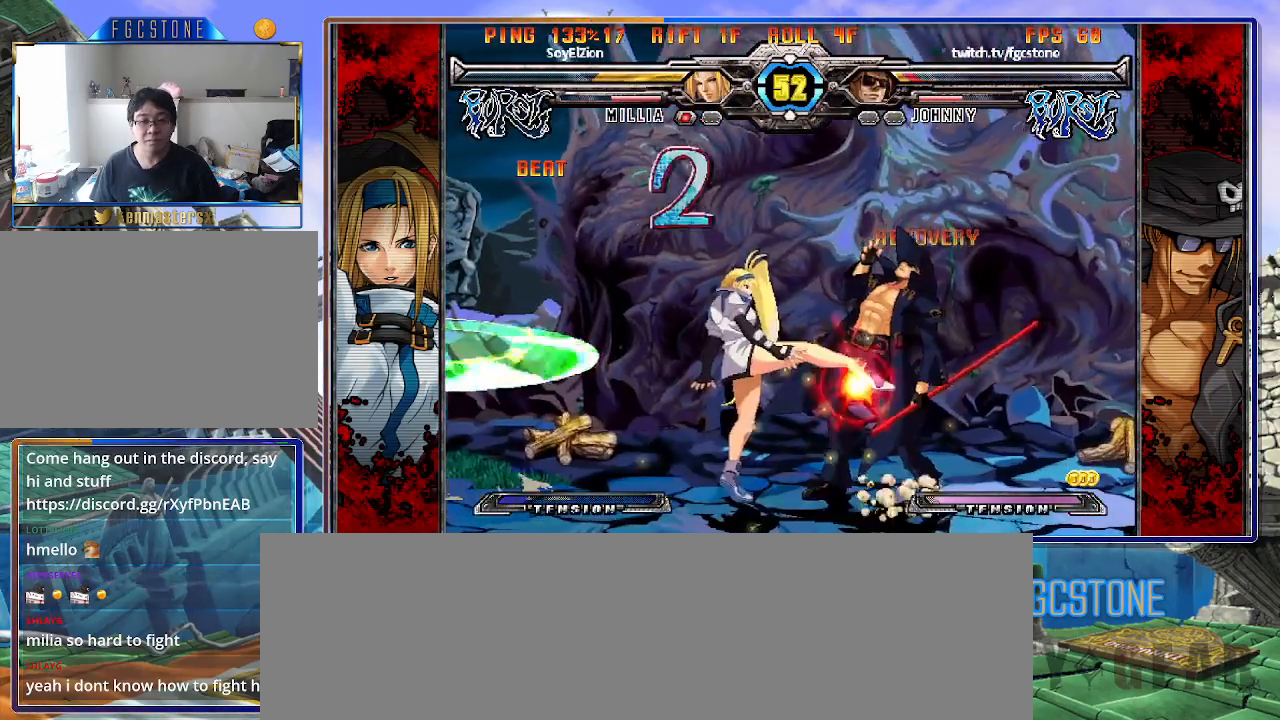
Gameplay with a controller (arcade stick); each line is a JSON object with the inputs held at the frame after it. "events" lists button and stick changes between this image and that frame as [ms after this image, input, new state], when the widget could be followed in between. Not read: L3 R3 other_buttons.
{"buttons": [], "left_stick": "down-right", "events": [[150, "HS", "up"], [167, "left_stick", "down-right"]]}
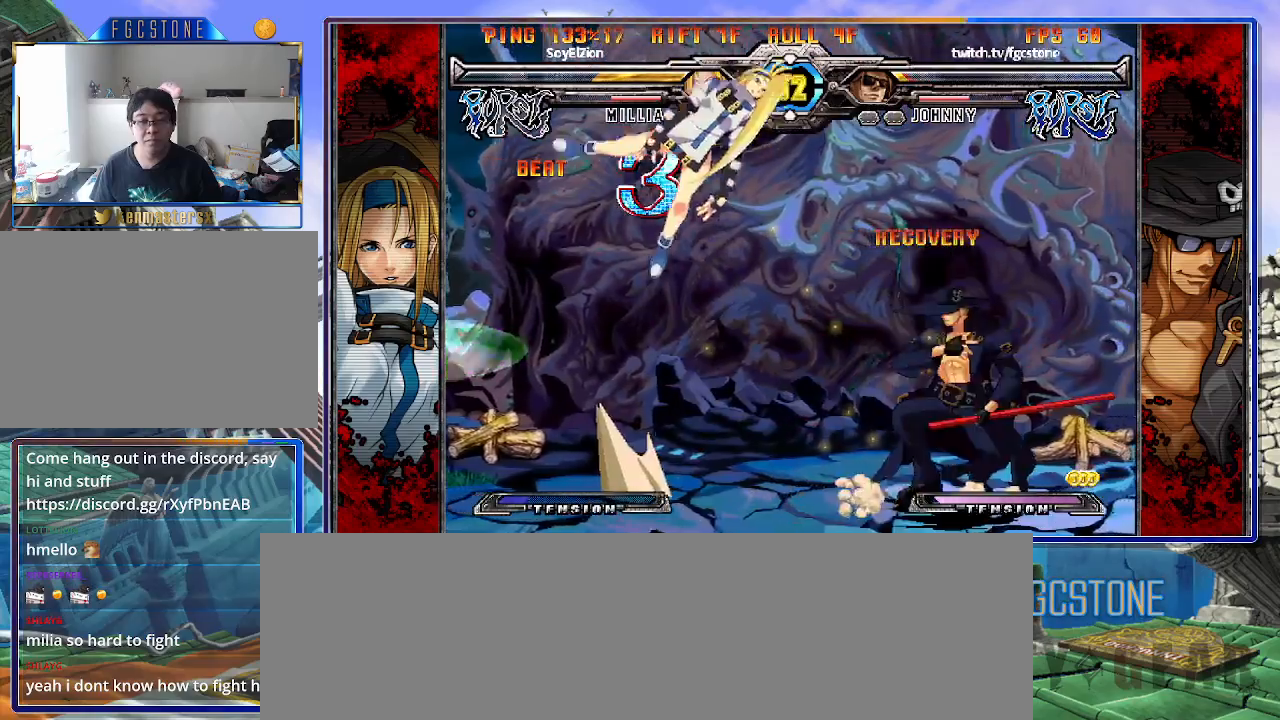
{"buttons": [], "left_stick": "right", "events": [[200, "left_stick", "right"]]}
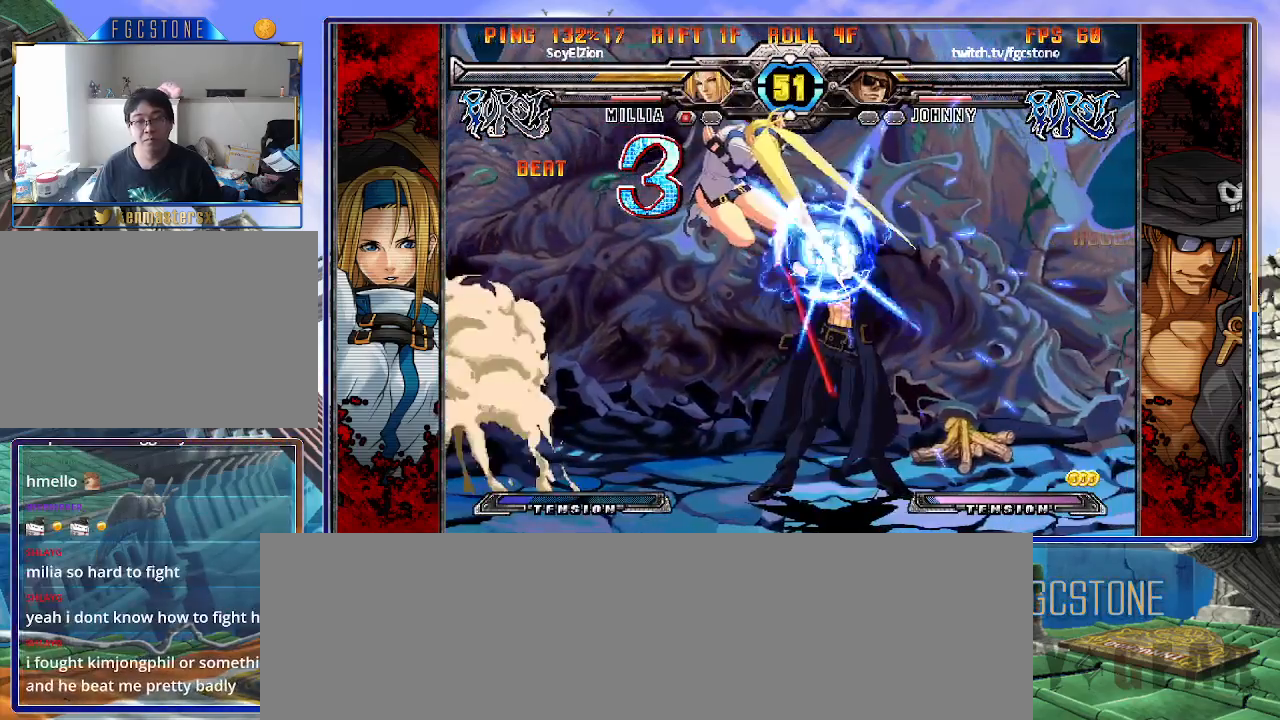
{"buttons": [], "left_stick": "down-right", "events": [[267, "left_stick", "left"], [317, "K", "down"], [317, "S", "down"], [367, "K", "up"], [367, "S", "up"], [383, "left_stick", "right"], [467, "left_stick", "down-right"]]}
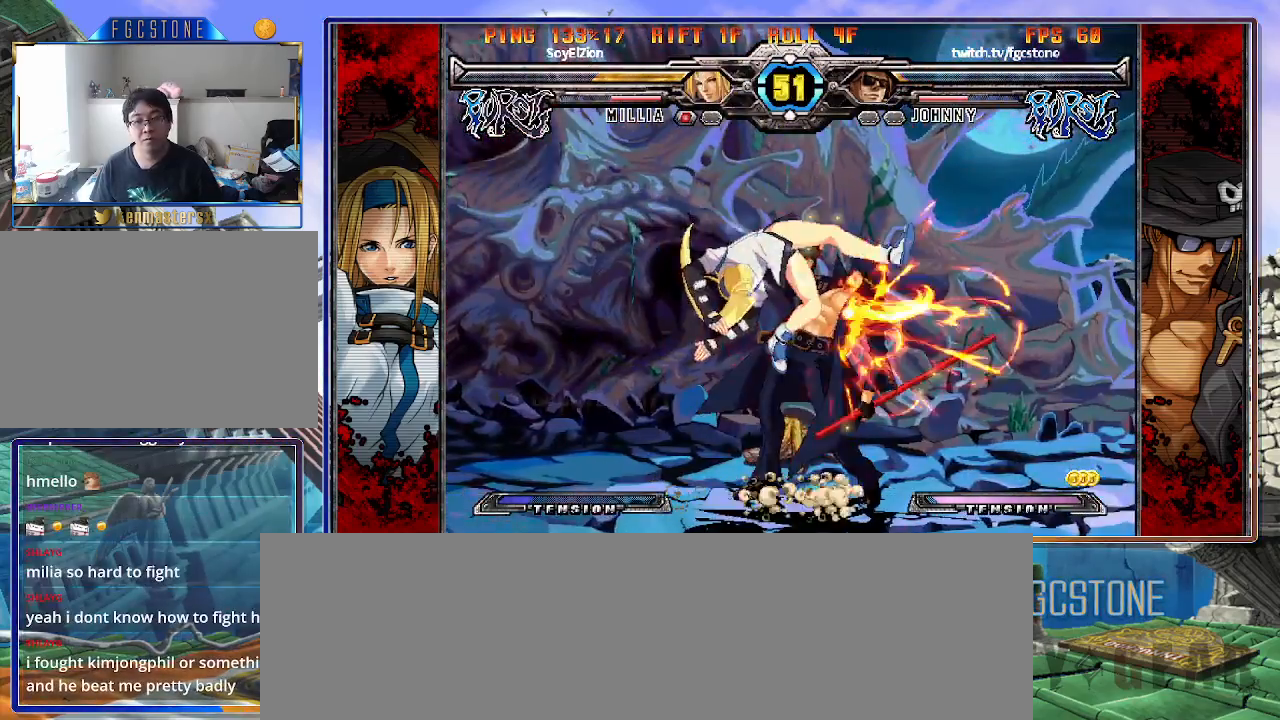
{"buttons": [], "left_stick": "down-right", "events": []}
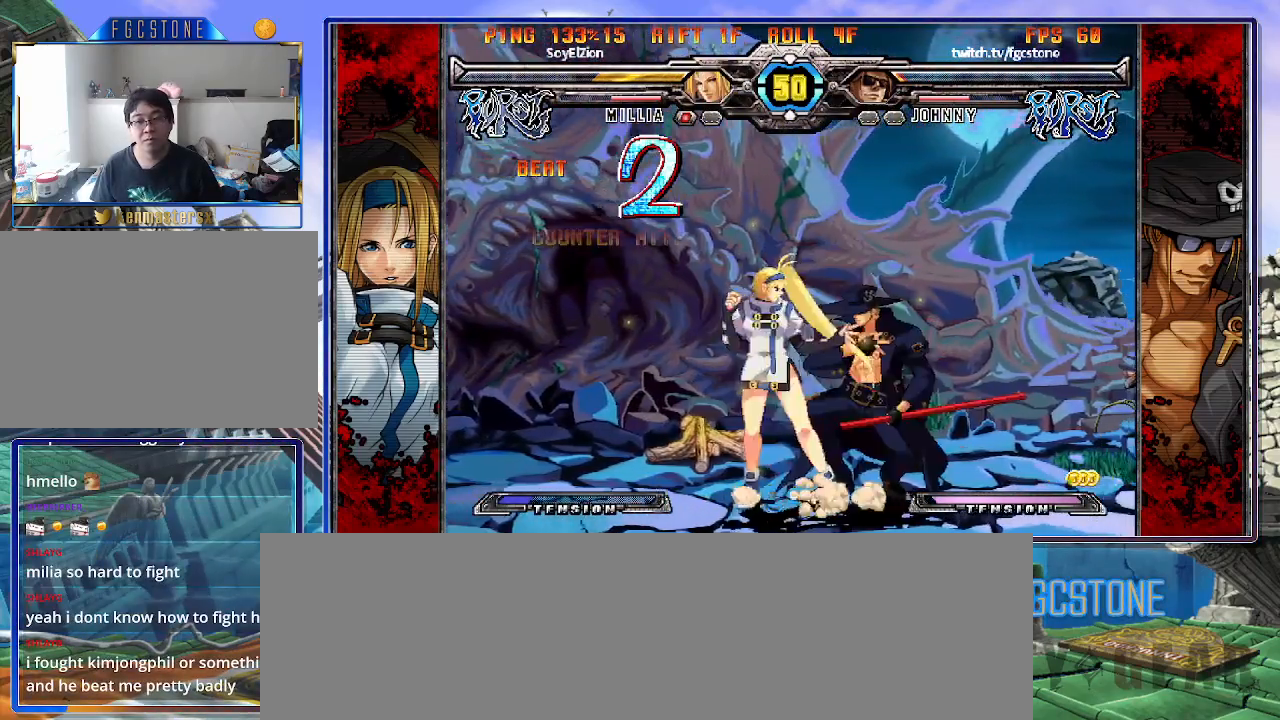
{"buttons": [], "left_stick": "left", "events": [[500, "left_stick", "left"]]}
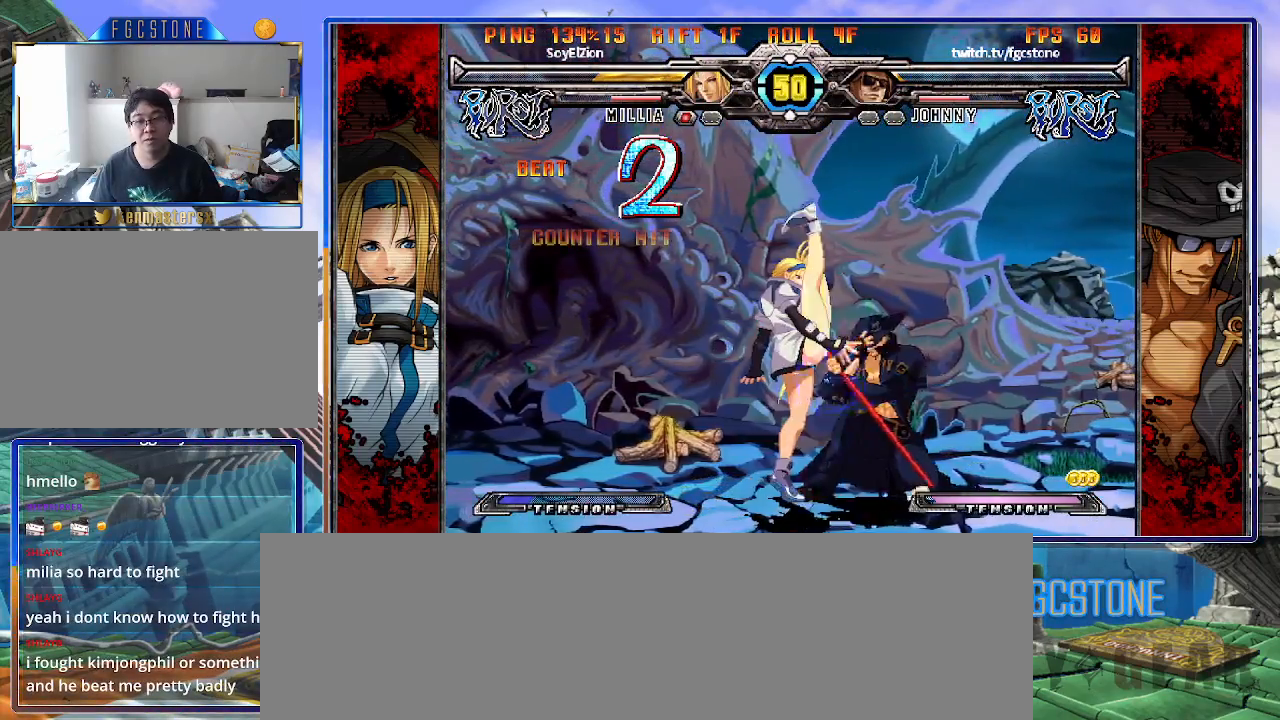
{"buttons": [], "left_stick": "center", "events": [[17, "K", "down"], [17, "S", "down"], [83, "K", "up"], [83, "left_stick", "center"], [100, "S", "up"]]}
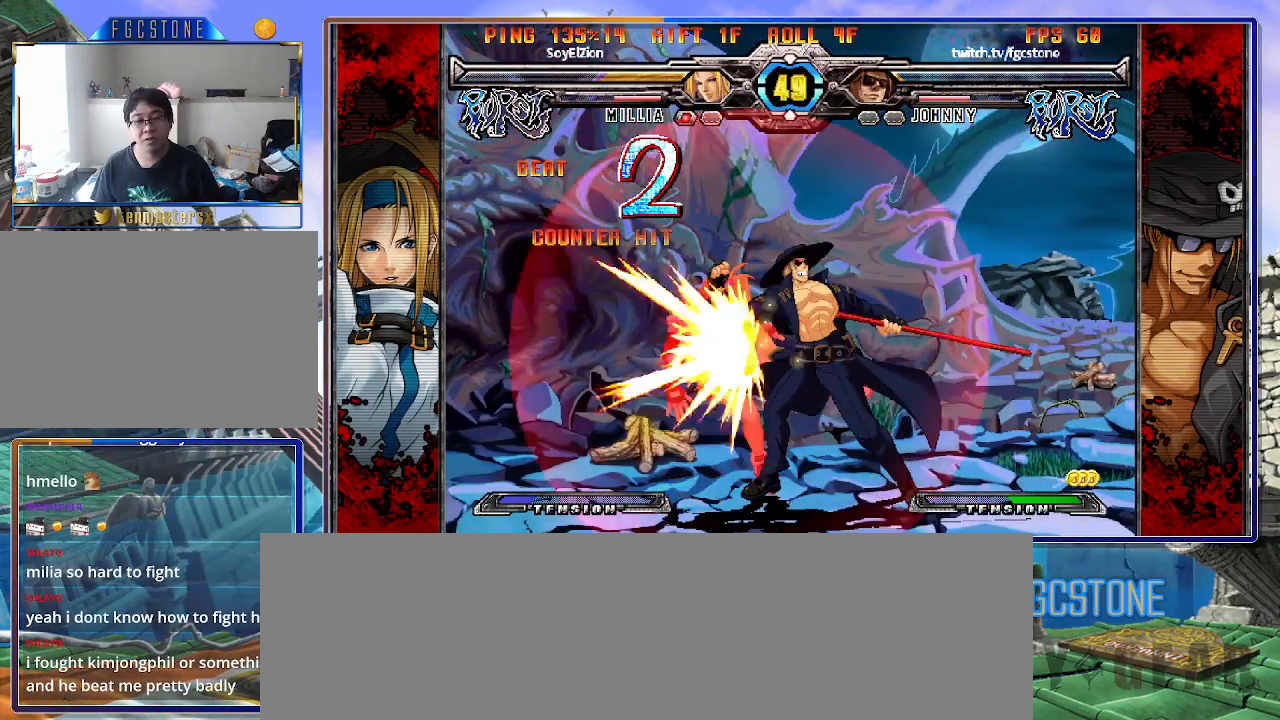
{"buttons": [], "left_stick": "center", "events": [[417, "left_stick", "left"], [483, "left_stick", "center"]]}
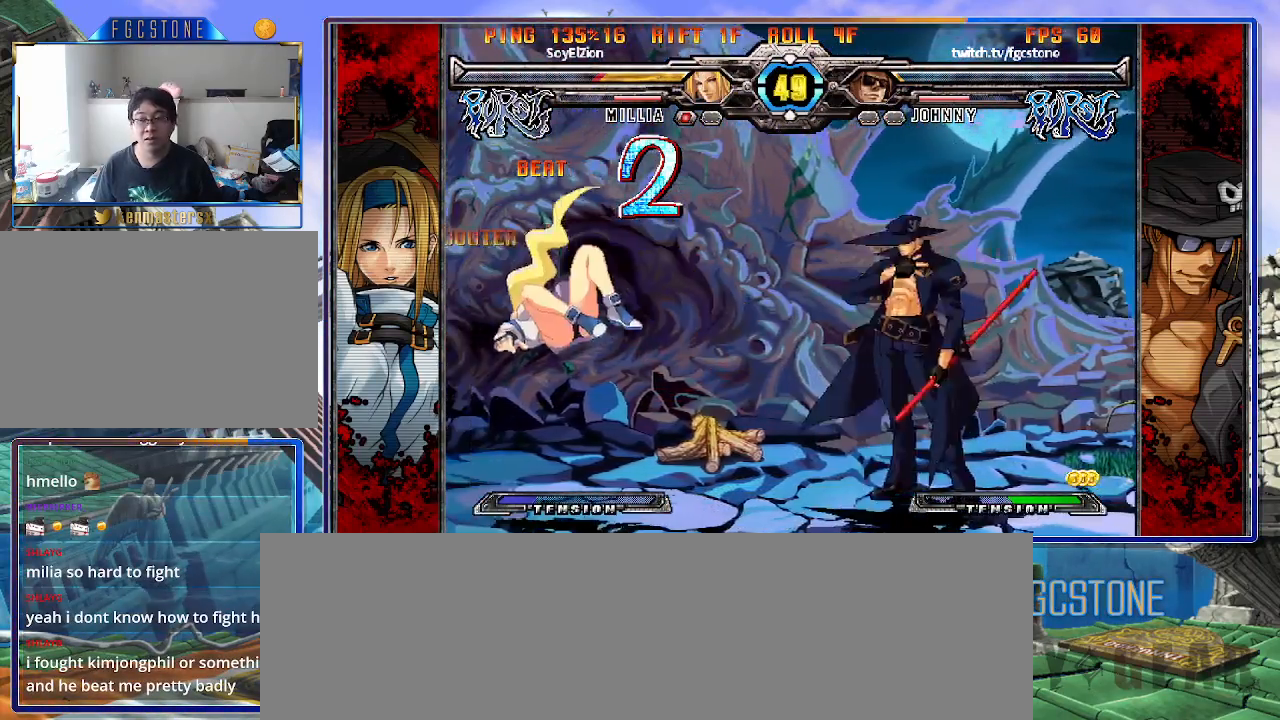
{"buttons": [], "left_stick": "left", "events": [[33, "left_stick", "left"]]}
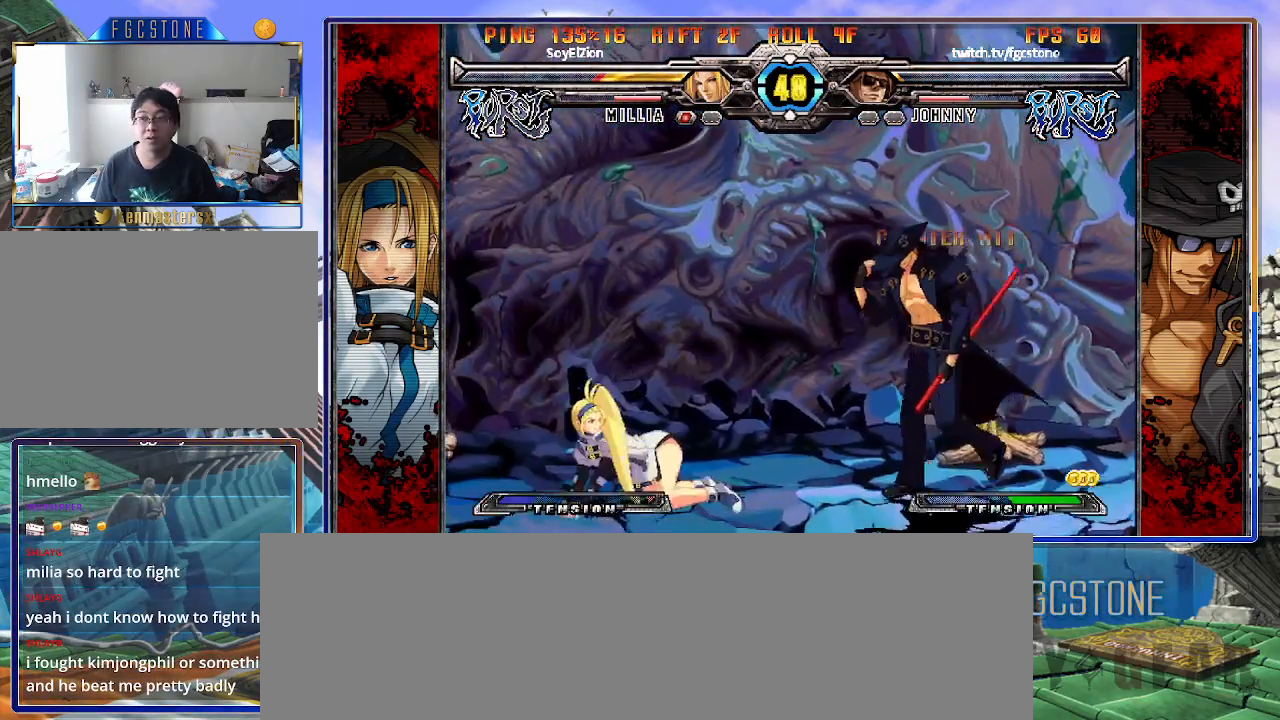
{"buttons": [], "left_stick": "center", "events": [[233, "HS", "down"], [233, "left_stick", "down-left"], [367, "HS", "up"], [400, "left_stick", "center"]]}
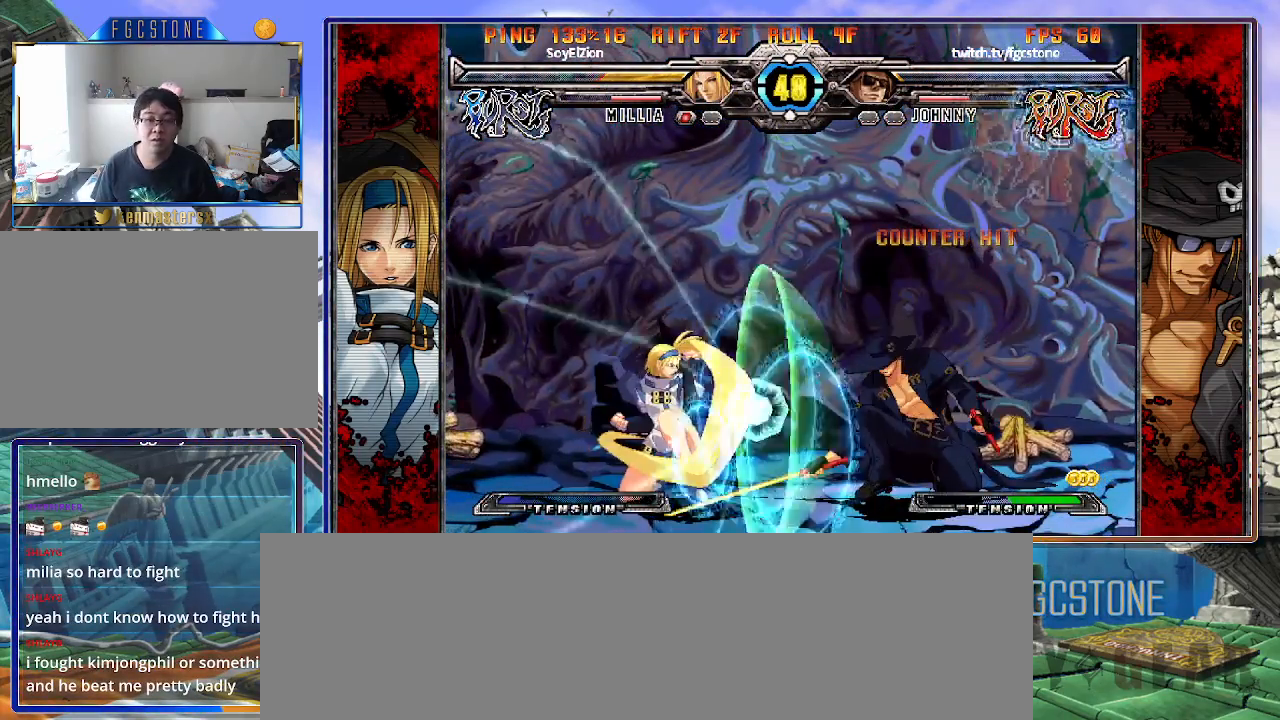
{"buttons": ["K"], "left_stick": "center", "events": [[50, "HS", "down"], [150, "HS", "up"], [300, "left_stick", "down"], [433, "left_stick", "left"], [483, "K", "down"], [483, "left_stick", "center"]]}
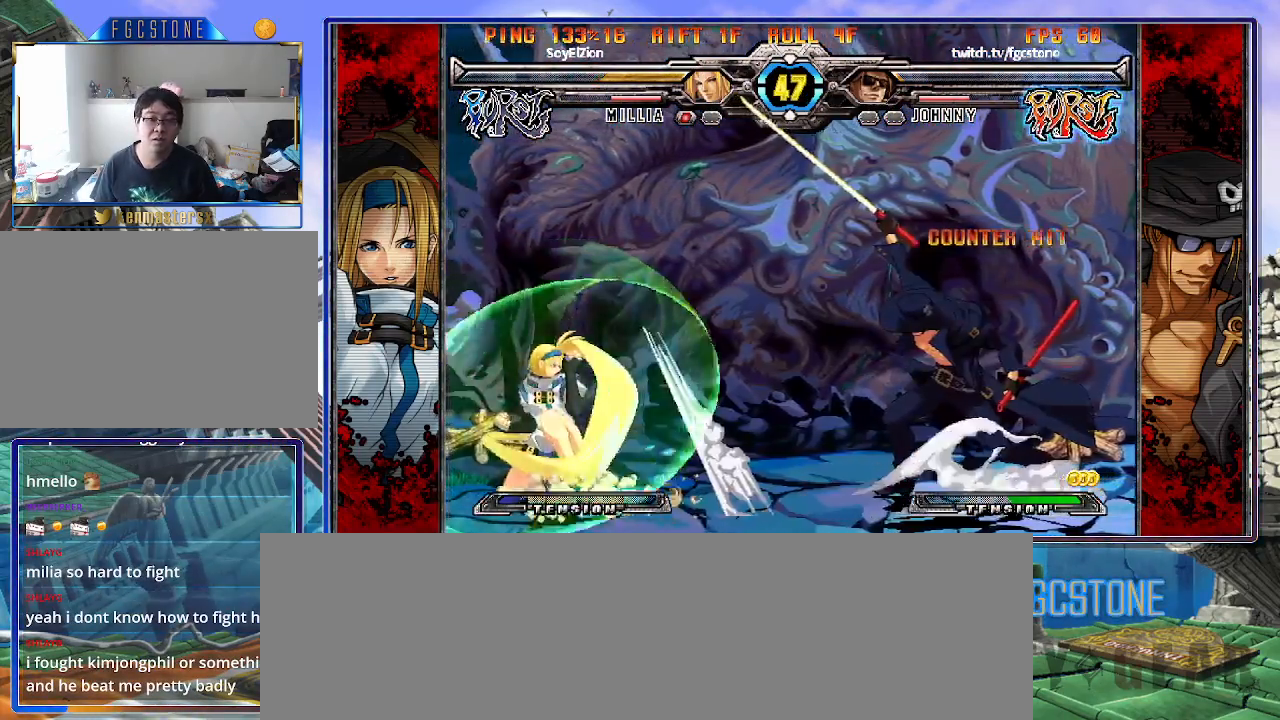
{"buttons": ["D", "HS"], "left_stick": "down-right", "events": [[117, "K", "up"], [367, "left_stick", "down-right"], [483, "D", "down"], [483, "HS", "down"]]}
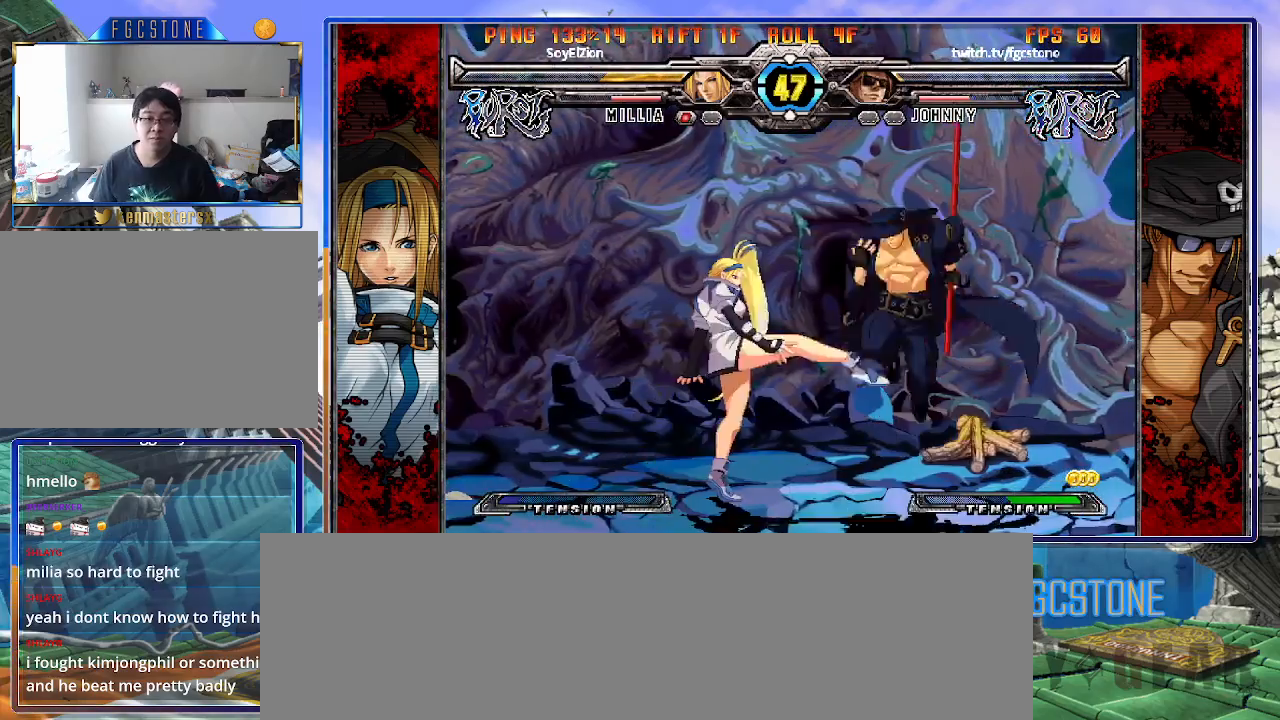
{"buttons": [], "left_stick": "down-right", "events": [[100, "D", "up"], [100, "HS", "up"]]}
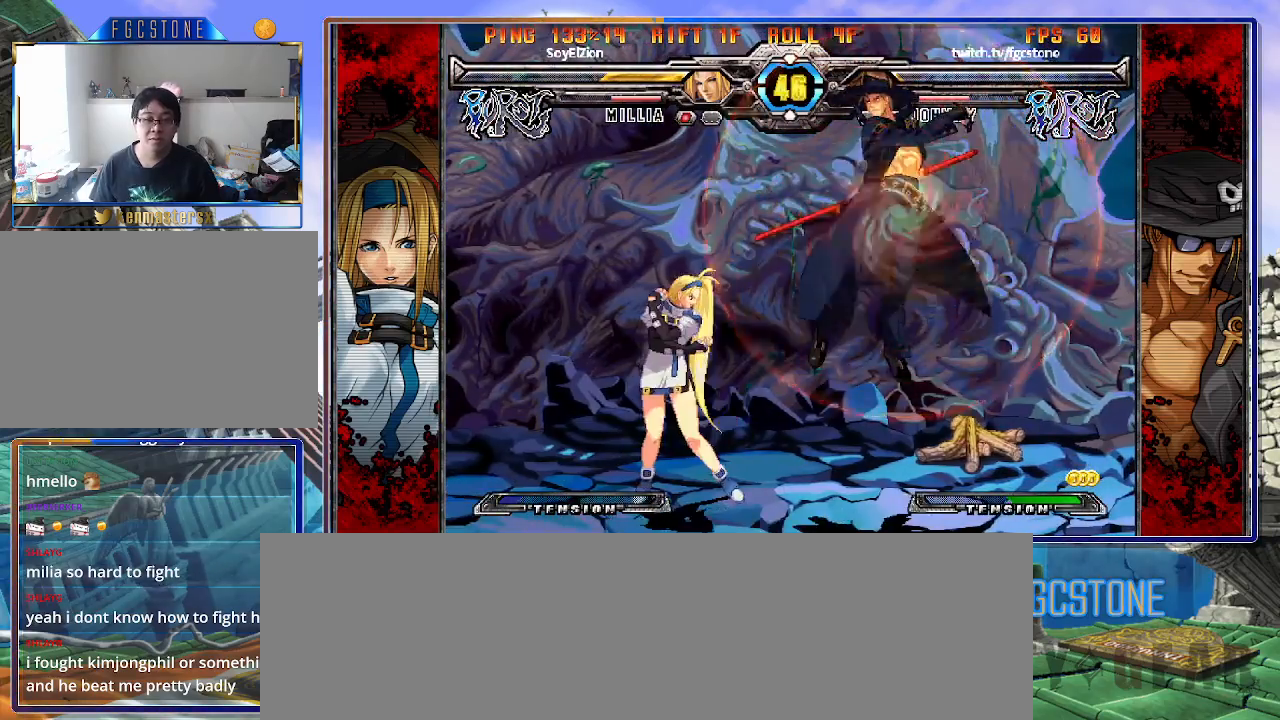
{"buttons": [], "left_stick": "down-right", "events": [[350, "HS", "down"], [433, "HS", "up"]]}
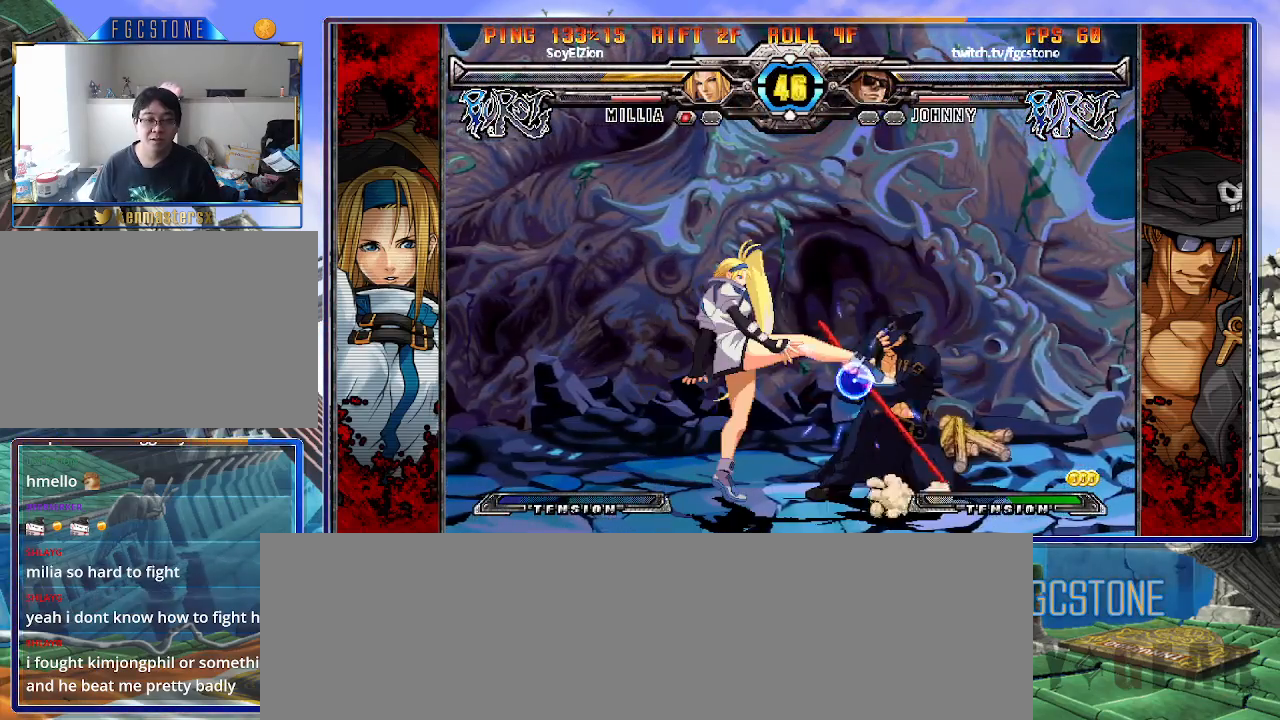
{"buttons": [], "left_stick": "down-right", "events": [[333, "HS", "down"], [433, "HS", "up"]]}
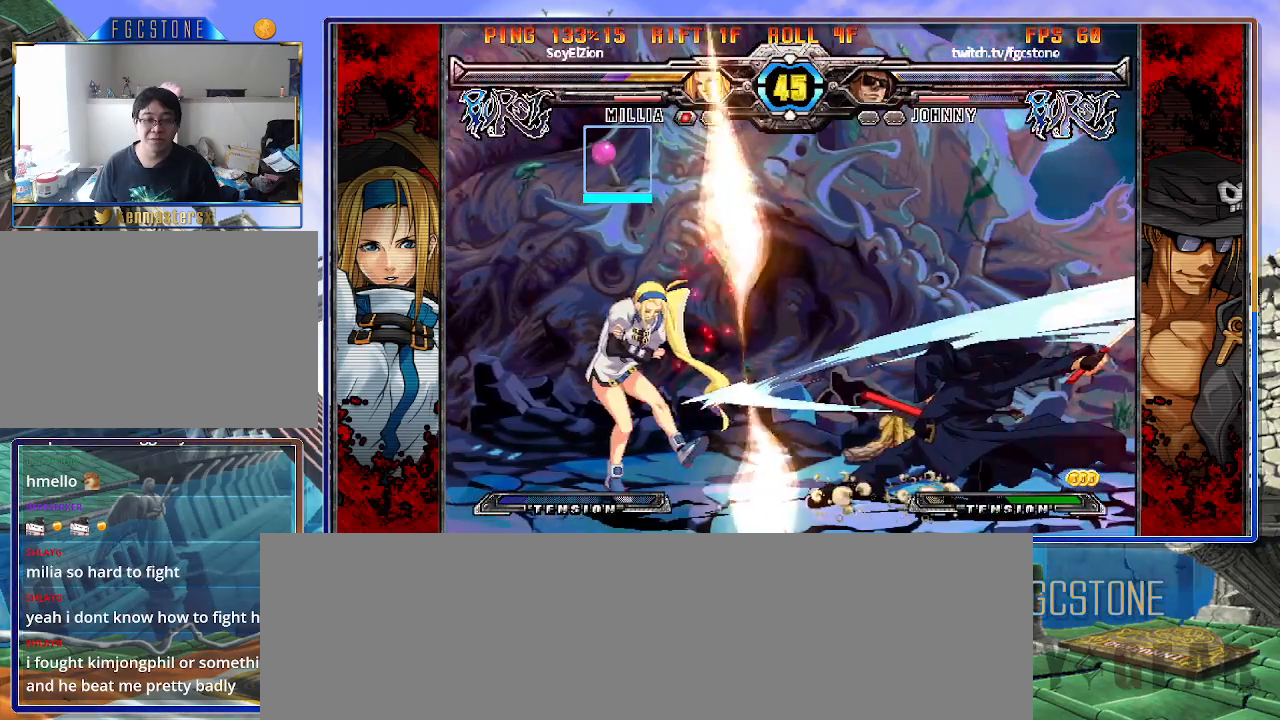
{"buttons": [], "left_stick": "center", "events": [[200, "left_stick", "center"]]}
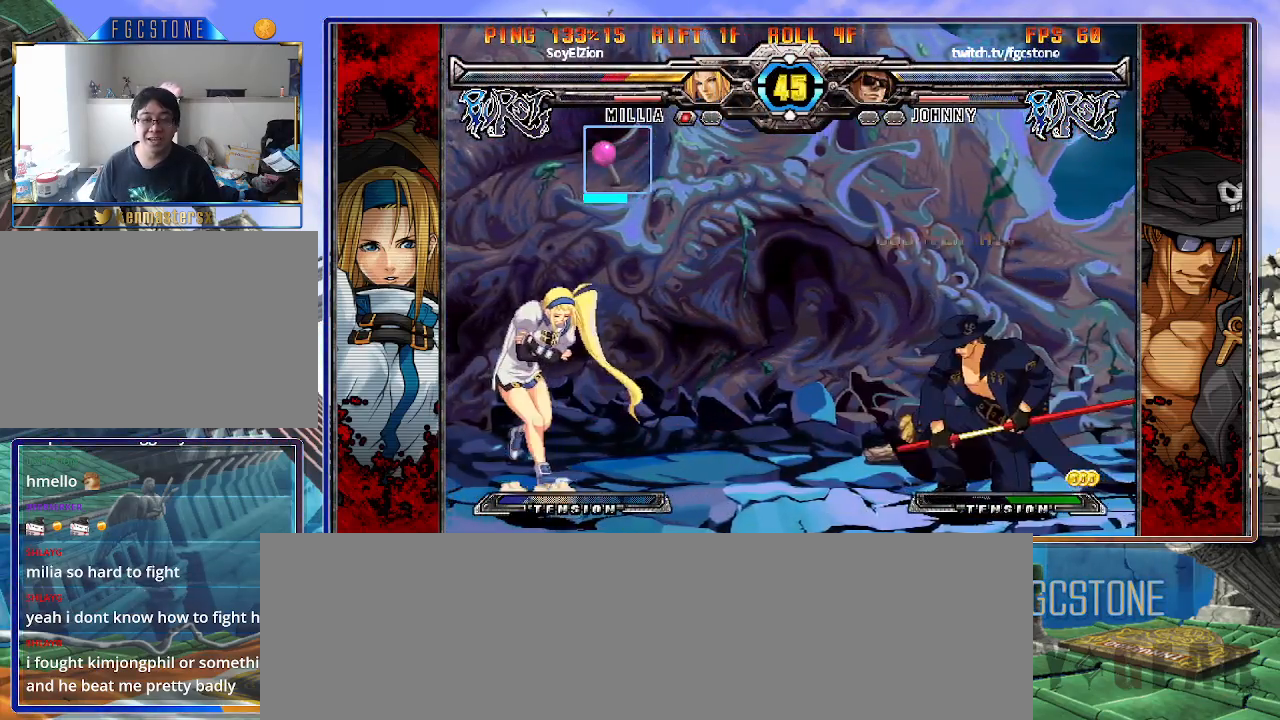
{"buttons": ["HS"], "left_stick": "right", "events": [[117, "left_stick", "left"], [200, "left_stick", "center"], [250, "left_stick", "left"], [417, "left_stick", "right"], [467, "HS", "down"]]}
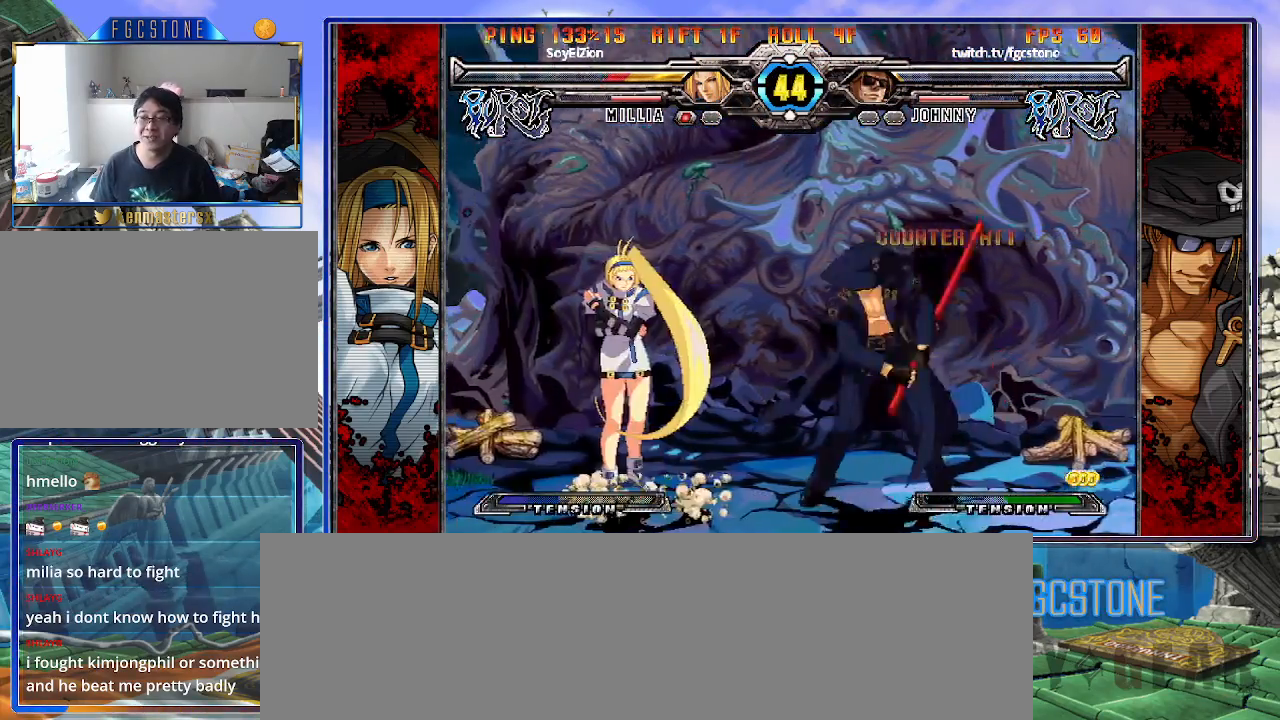
{"buttons": ["K"], "left_stick": "left", "events": [[83, "HS", "up"], [183, "left_stick", "down"], [283, "left_stick", "left"], [300, "K", "down"], [333, "left_stick", "center"], [433, "HS", "down"], [467, "left_stick", "left"], [500, "HS", "up"]]}
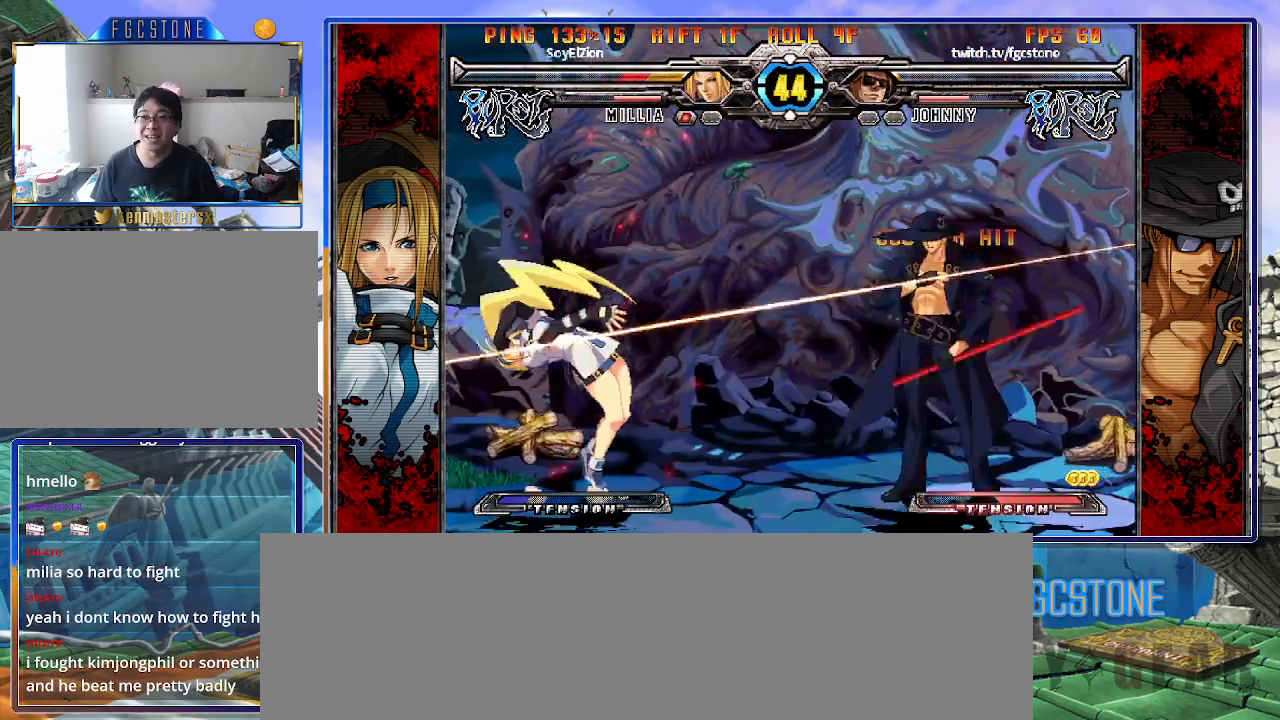
{"buttons": ["HS"], "left_stick": "right", "events": [[33, "left_stick", "center"], [83, "left_stick", "left"], [183, "K", "up"], [183, "left_stick", "right"], [300, "K", "down"], [367, "K", "up"], [433, "HS", "down"]]}
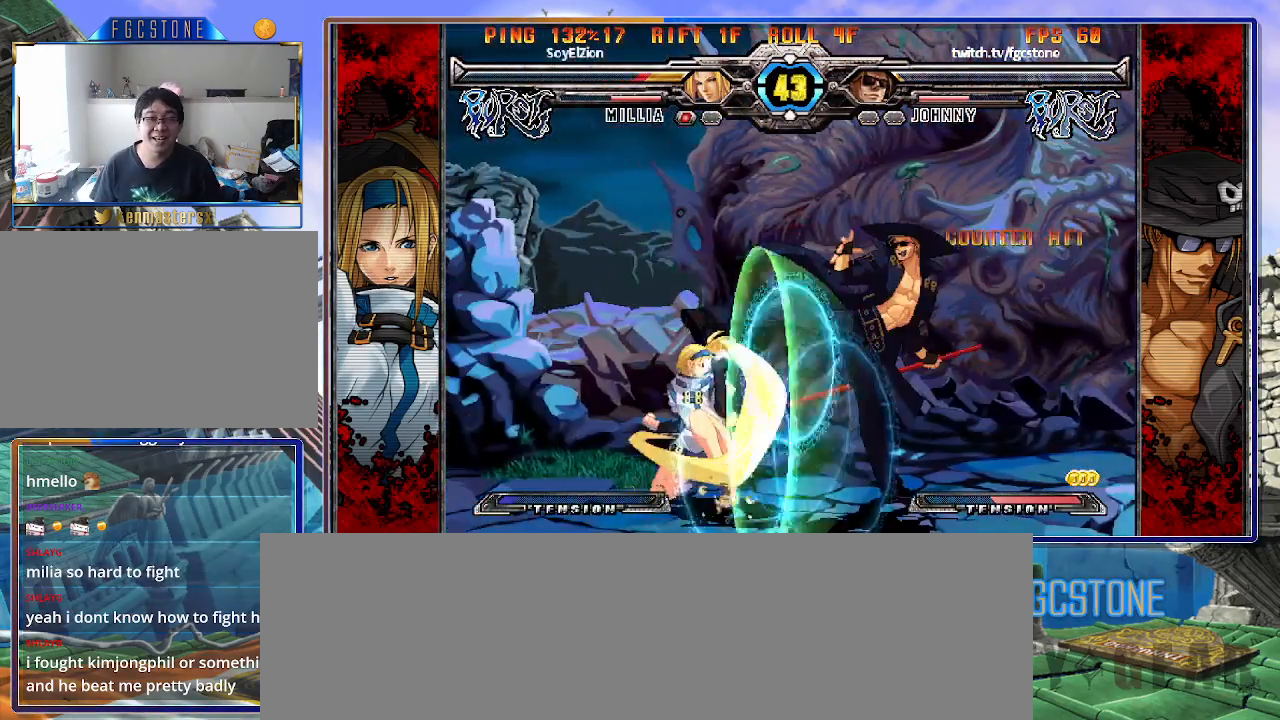
{"buttons": ["K"], "left_stick": "center", "events": [[17, "HS", "up"], [67, "HS", "down"], [167, "HS", "up"], [300, "left_stick", "down"], [383, "K", "down"], [383, "left_stick", "left"], [433, "left_stick", "center"]]}
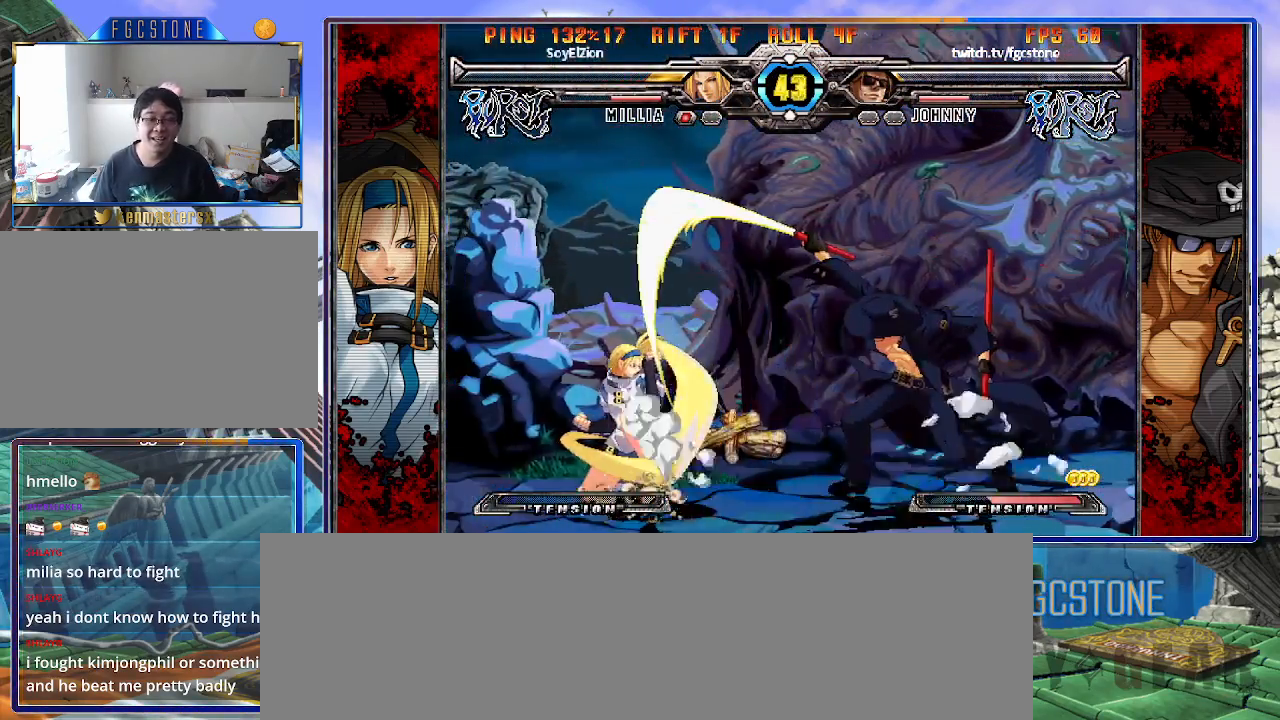
{"buttons": ["K"], "left_stick": "right", "events": [[67, "HS", "down"], [100, "HS", "up"], [150, "left_stick", "right"], [300, "left_stick", "left"], [433, "left_stick", "right"]]}
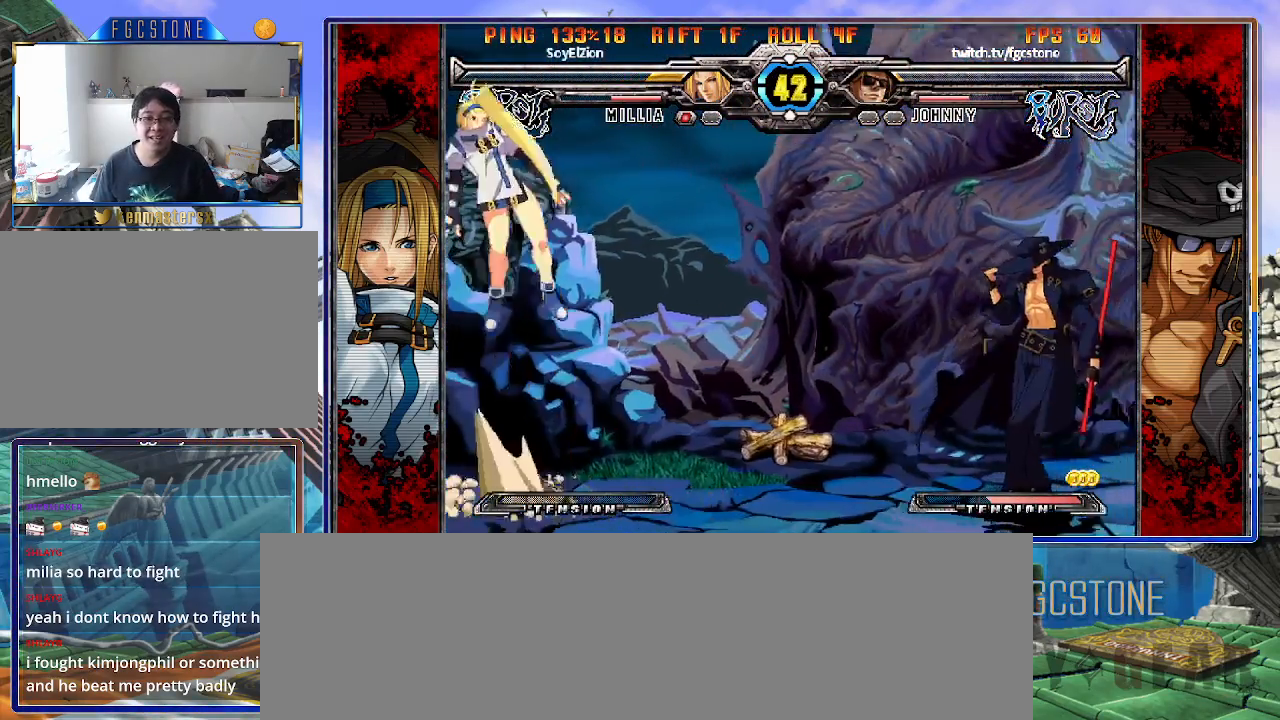
{"buttons": ["P"], "left_stick": "center", "events": [[83, "K", "up"], [83, "left_stick", "down"], [150, "left_stick", "left"], [183, "P", "down"], [200, "left_stick", "center"]]}
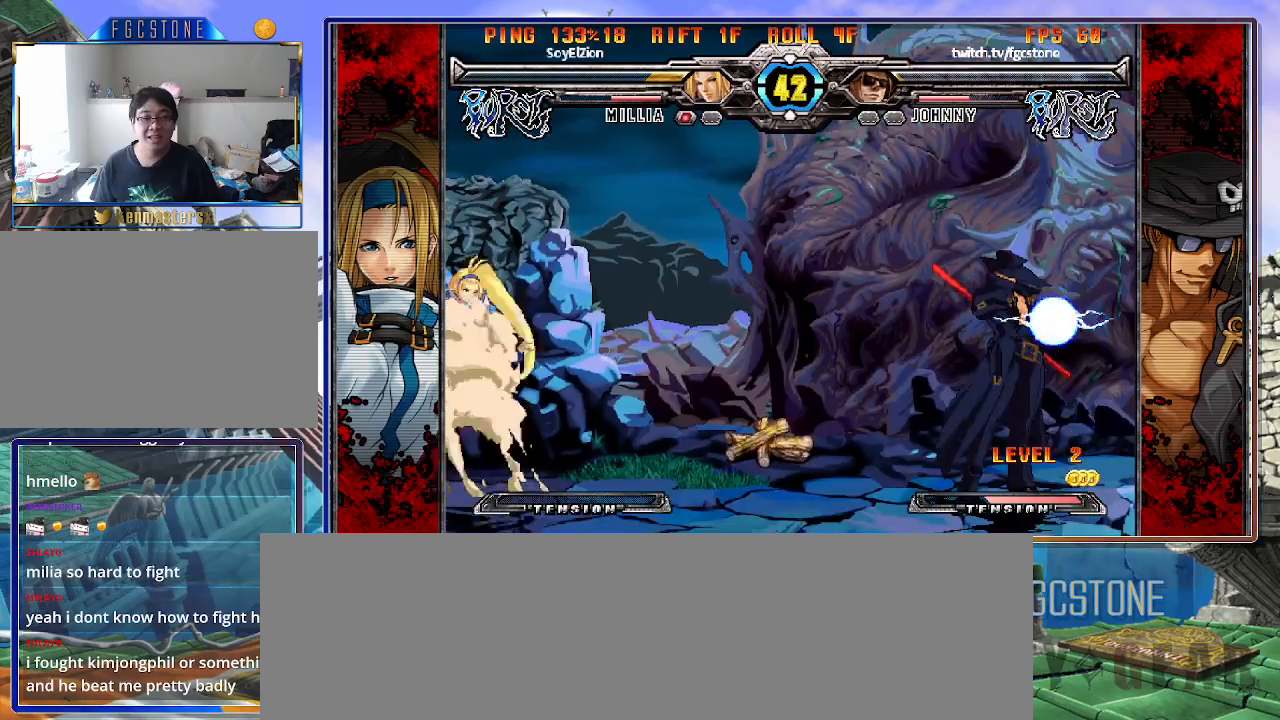
{"buttons": ["P"], "left_stick": "right", "events": [[350, "HS", "down"], [350, "left_stick", "right"], [450, "HS", "up"]]}
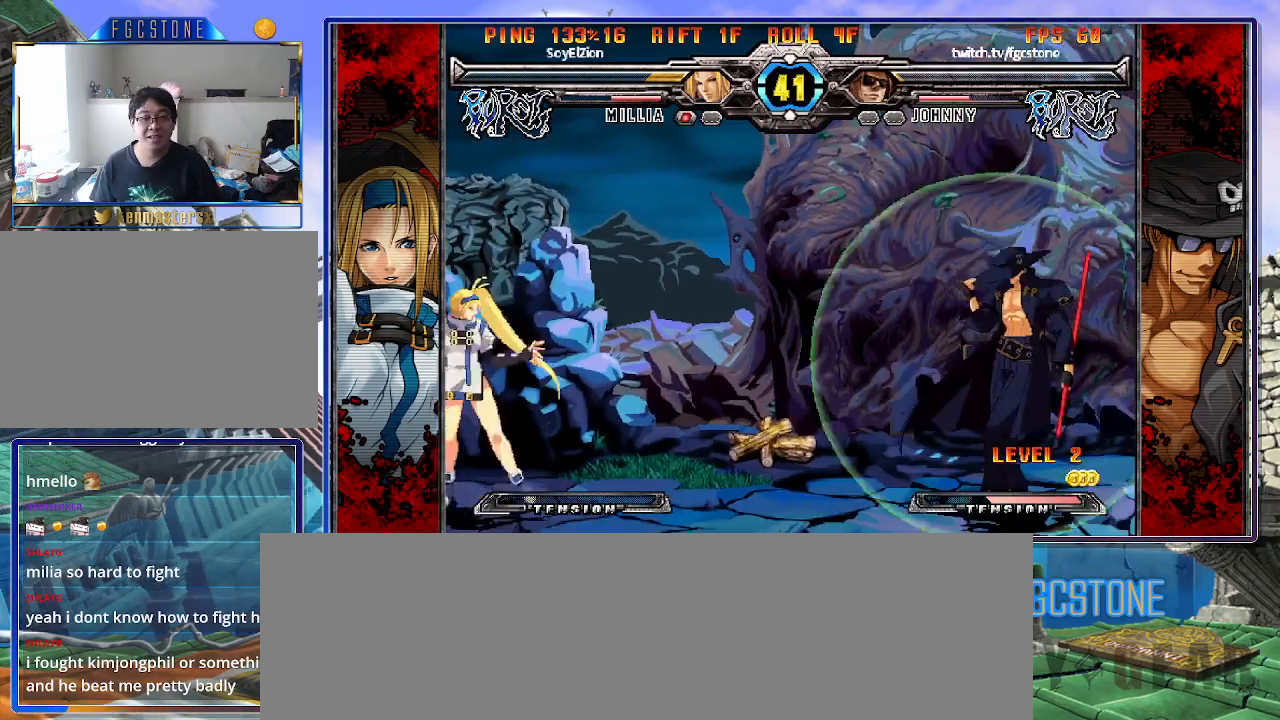
{"buttons": [], "left_stick": "down-right", "events": [[117, "P", "up"], [117, "left_stick", "down-right"]]}
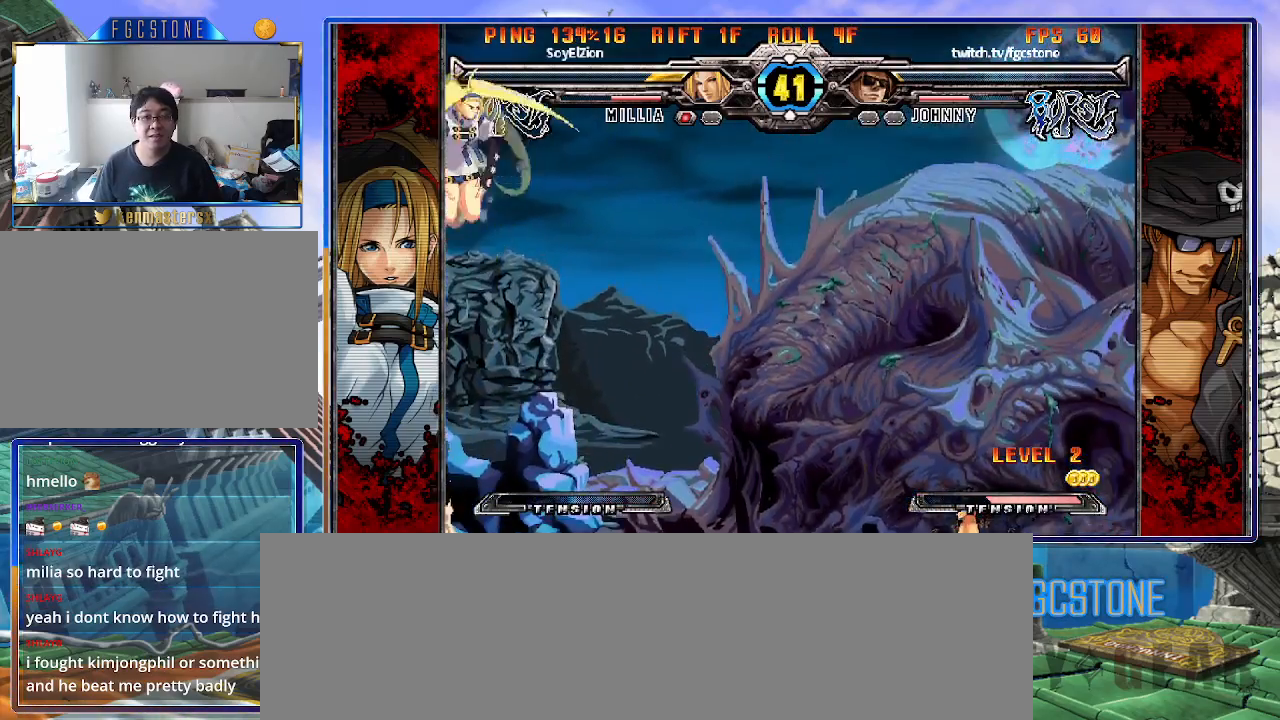
{"buttons": ["HS", "P"], "left_stick": "right", "events": [[183, "left_stick", "down-left"], [283, "P", "down"], [300, "left_stick", "center"], [467, "HS", "down"], [483, "left_stick", "right"]]}
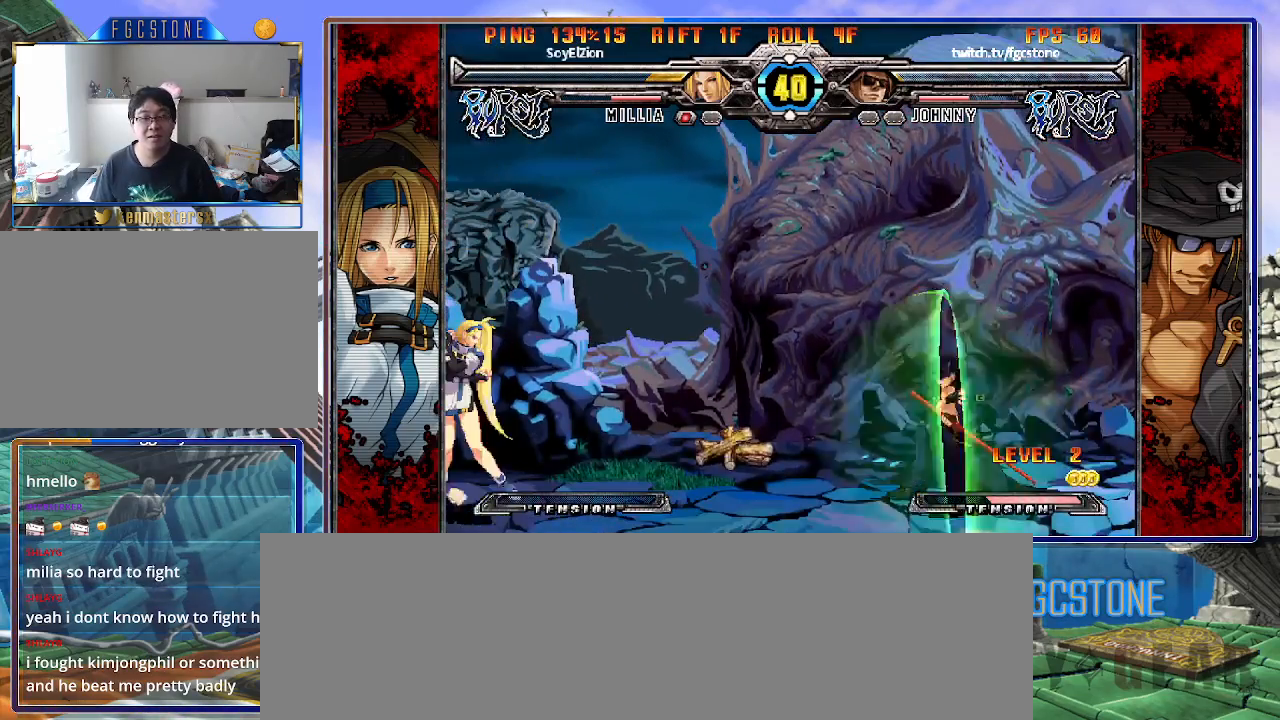
{"buttons": [], "left_stick": "down-right", "events": [[67, "HS", "up"], [117, "left_stick", "down-right"], [317, "P", "up"]]}
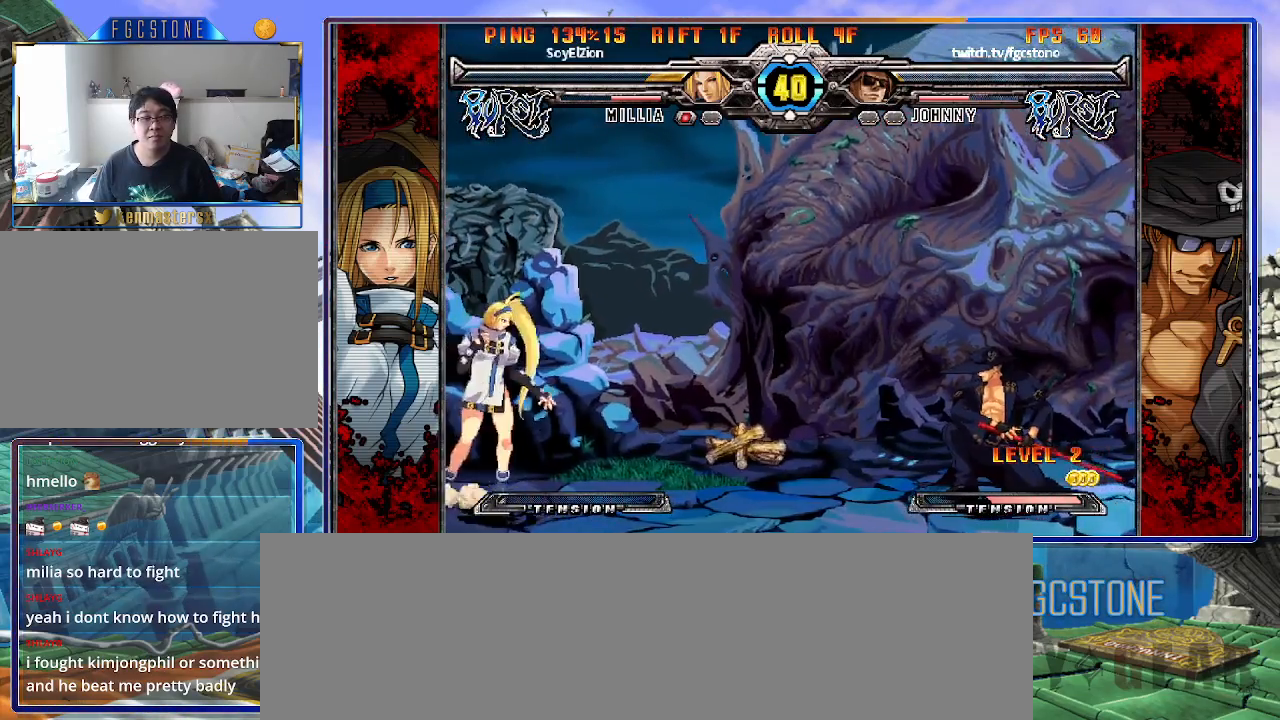
{"buttons": [], "left_stick": "right", "events": [[283, "left_stick", "right"]]}
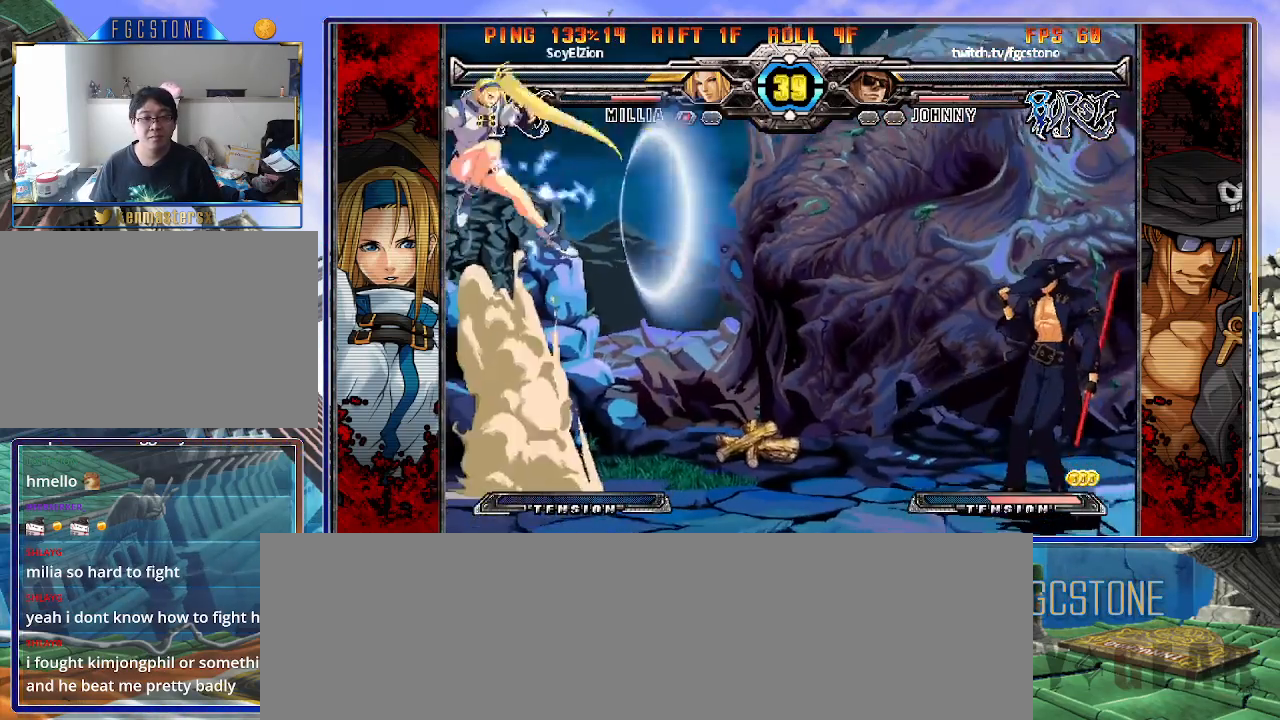
{"buttons": [], "left_stick": "up-left", "events": [[250, "left_stick", "center"], [300, "left_stick", "left"], [400, "left_stick", "up-left"]]}
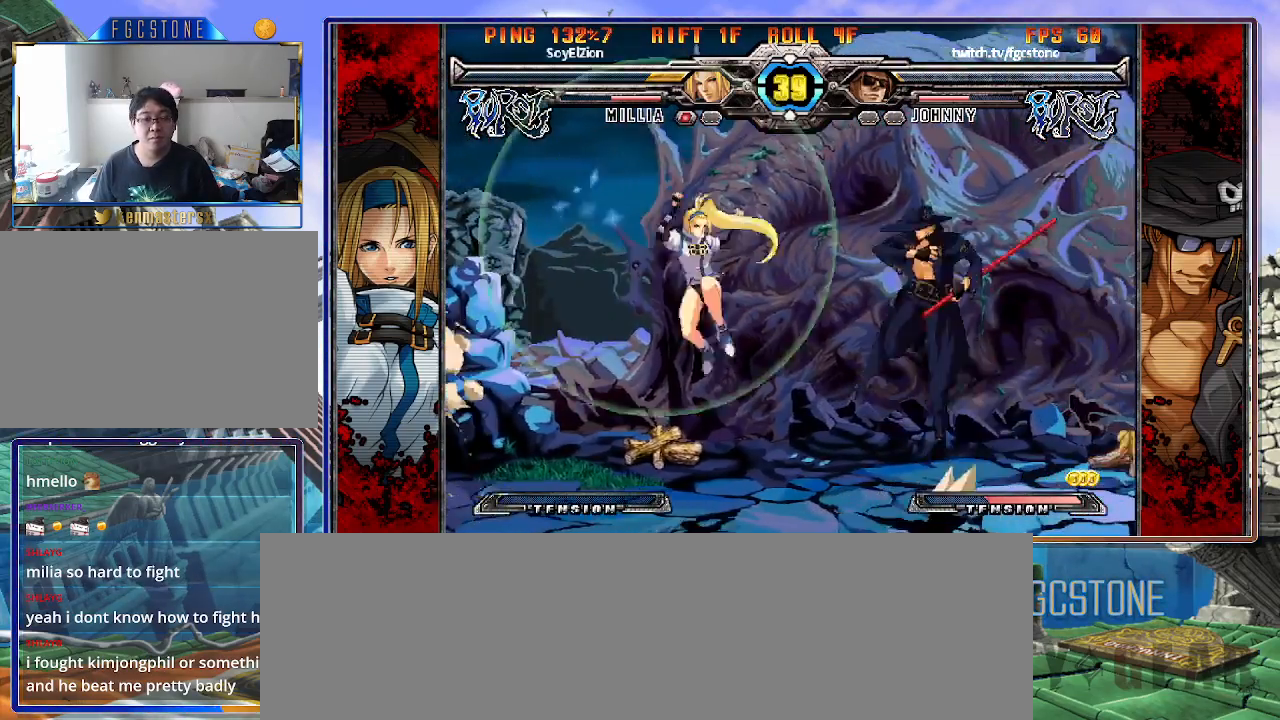
{"buttons": ["HS"], "left_stick": "right", "events": [[33, "left_stick", "right"], [433, "HS", "down"]]}
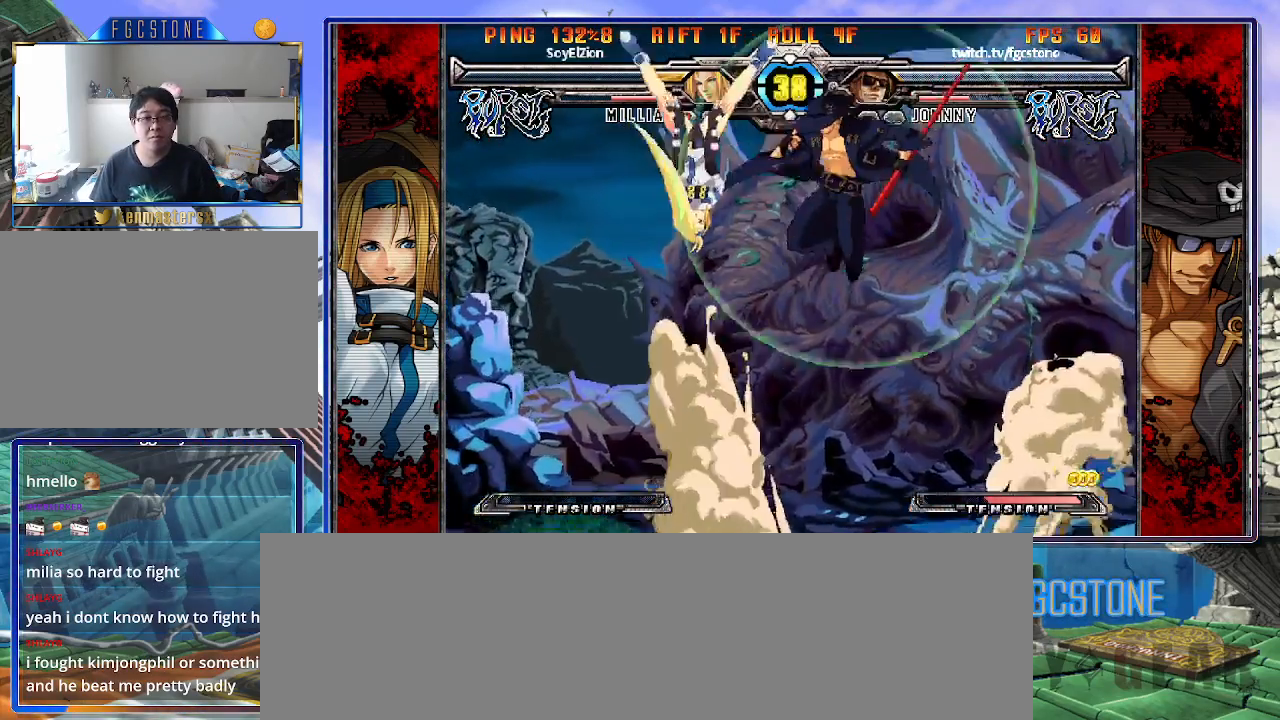
{"buttons": [], "left_stick": "right", "events": [[67, "HS", "up"], [317, "HS", "down"], [467, "HS", "up"]]}
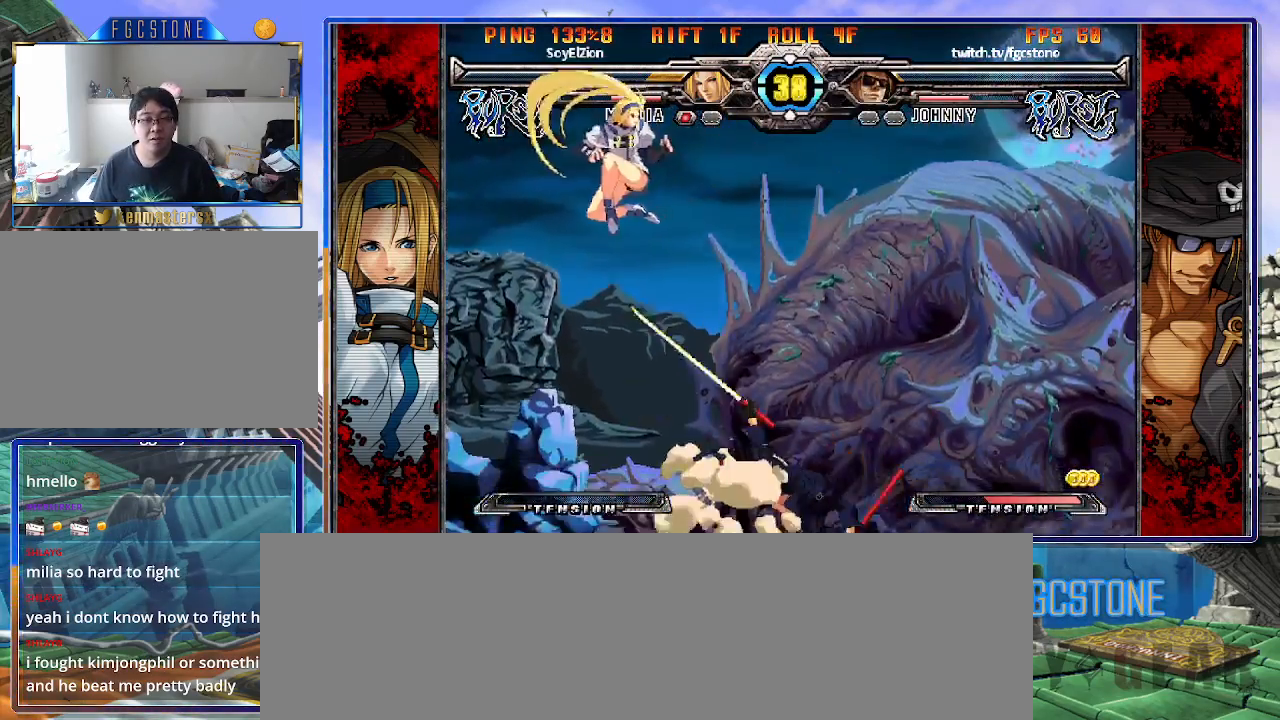
{"buttons": [], "left_stick": "down-right", "events": [[100, "left_stick", "down"], [200, "P", "down"], [233, "left_stick", "center"], [300, "P", "up"], [433, "left_stick", "down-right"]]}